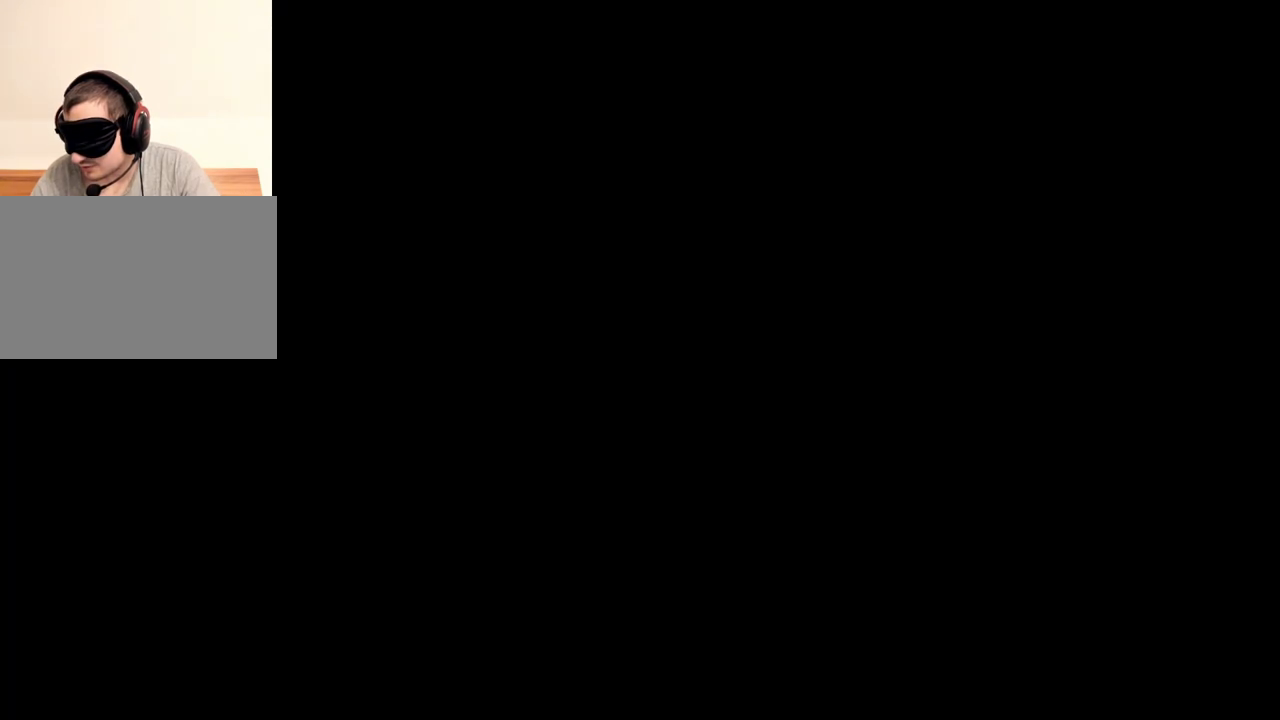
Gameplay with keyboard and mouse; each line is a JSON object with the keys and mouse buttons held at the frame after it. "events" lists presses ("down") and releases ("up") of "1", "2", "3", "4", "5", "a", "alt", "b", "c", "ctrl", "d", "e", "f", "g", "q", "r", "s", "shift", "space", "t", "tab", "tilde", "v", "w", "x", "z", "mouse_left", "mouse_wheel", "mouse_right", "mouse_mb4" and "mouse_mb5" between this image and that frame as [ms after this image, input, new state], when the widget could be followed in between. "mouse_left", "mouse_wheel", "mouse_right", "mouse_mb4", "mouse_mb5" = the "left", "wheel", "right", "mb4", "mb5" buttons of the "mouse" list. No other keys are recorded. "wheel" means that the mouse wheel is clicked or scrolled. Mouse movement is not recorded.
{"keys": ["space"], "mouse": [], "events": [[150, "space", "down"]]}
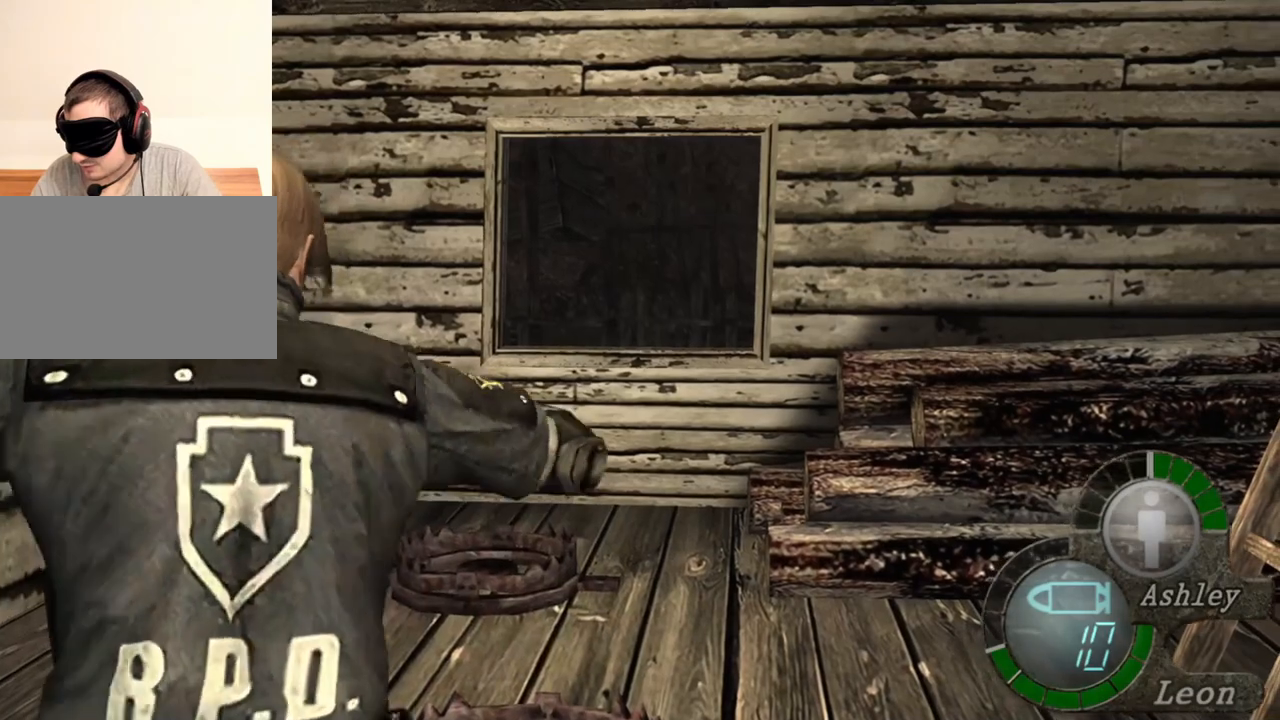
{"keys": ["space"], "mouse": ["left"], "events": [[450, "mouse_left", "down"]]}
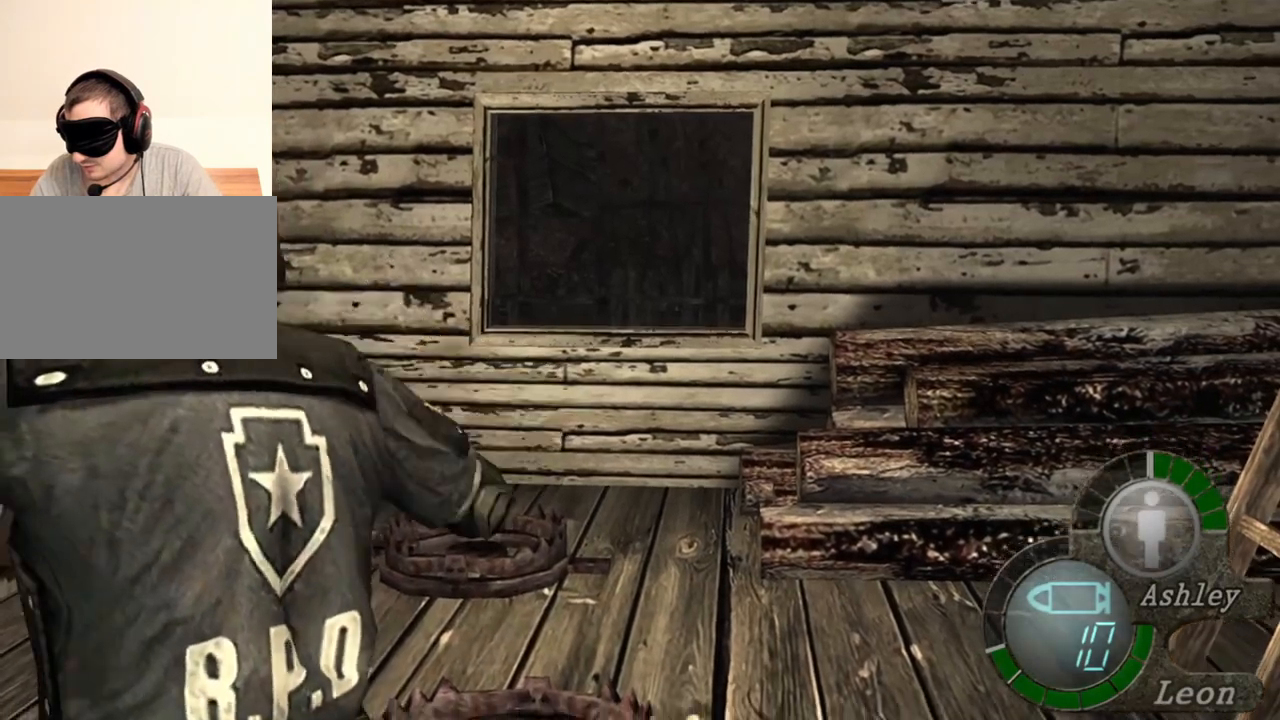
{"keys": ["space"], "mouse": ["left"], "events": []}
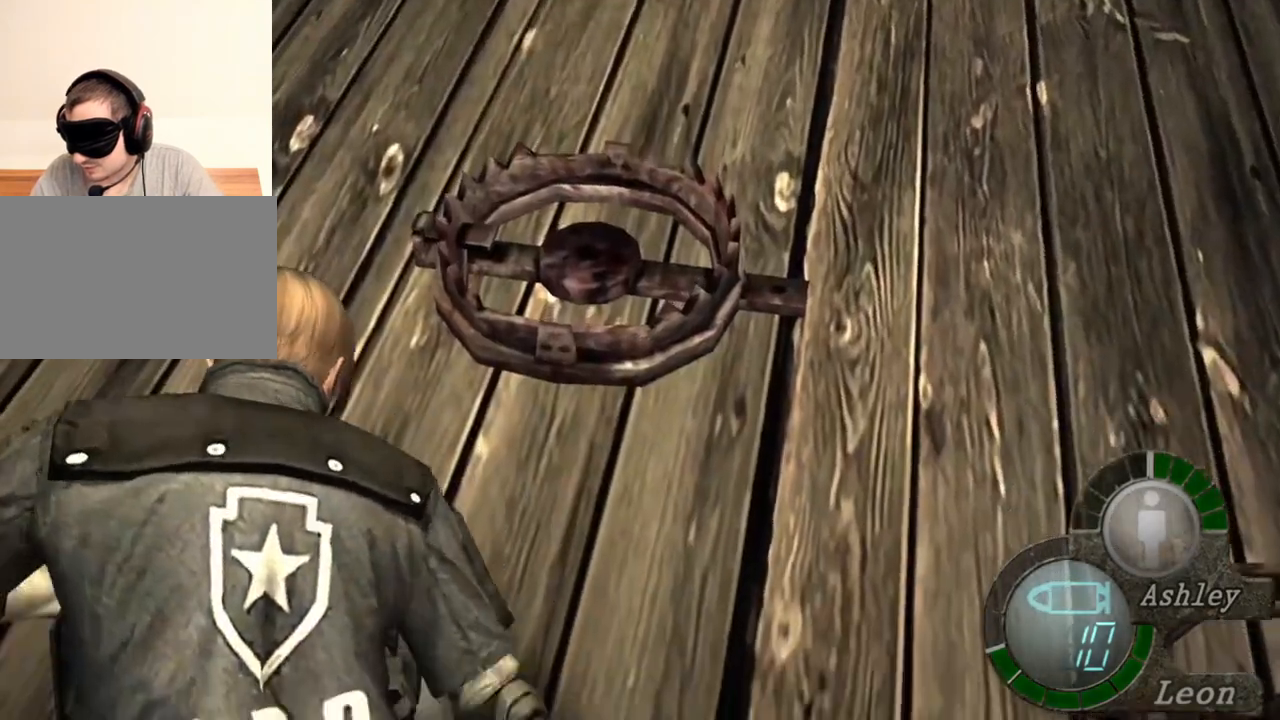
{"keys": ["space"], "mouse": ["left"], "events": []}
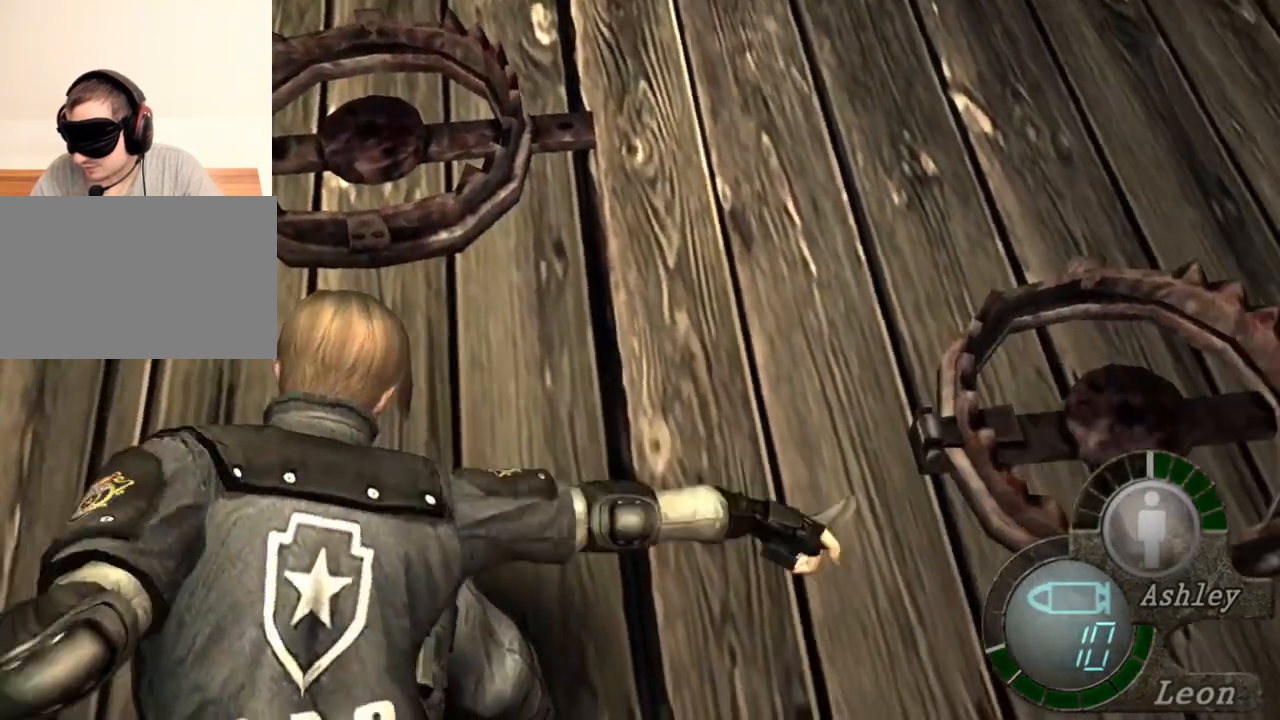
{"keys": ["space"], "mouse": ["left"], "events": []}
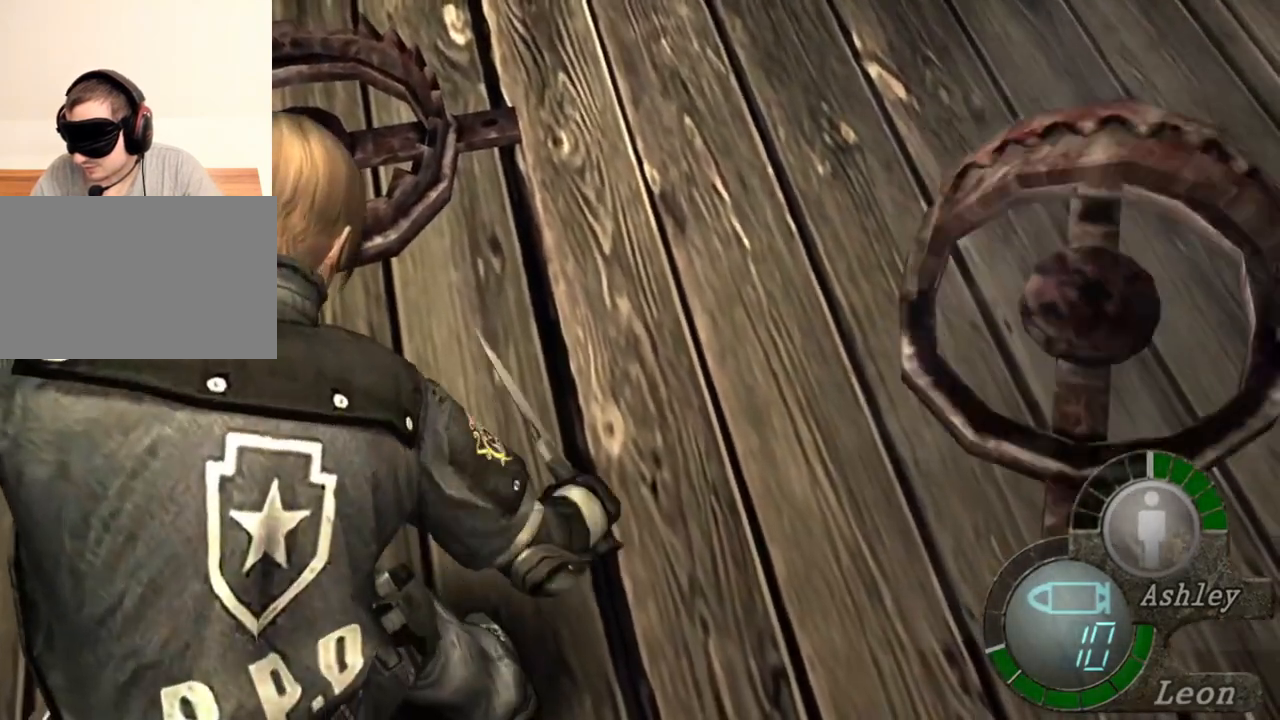
{"keys": ["space"], "mouse": [], "events": [[17, "mouse_left", "up"]]}
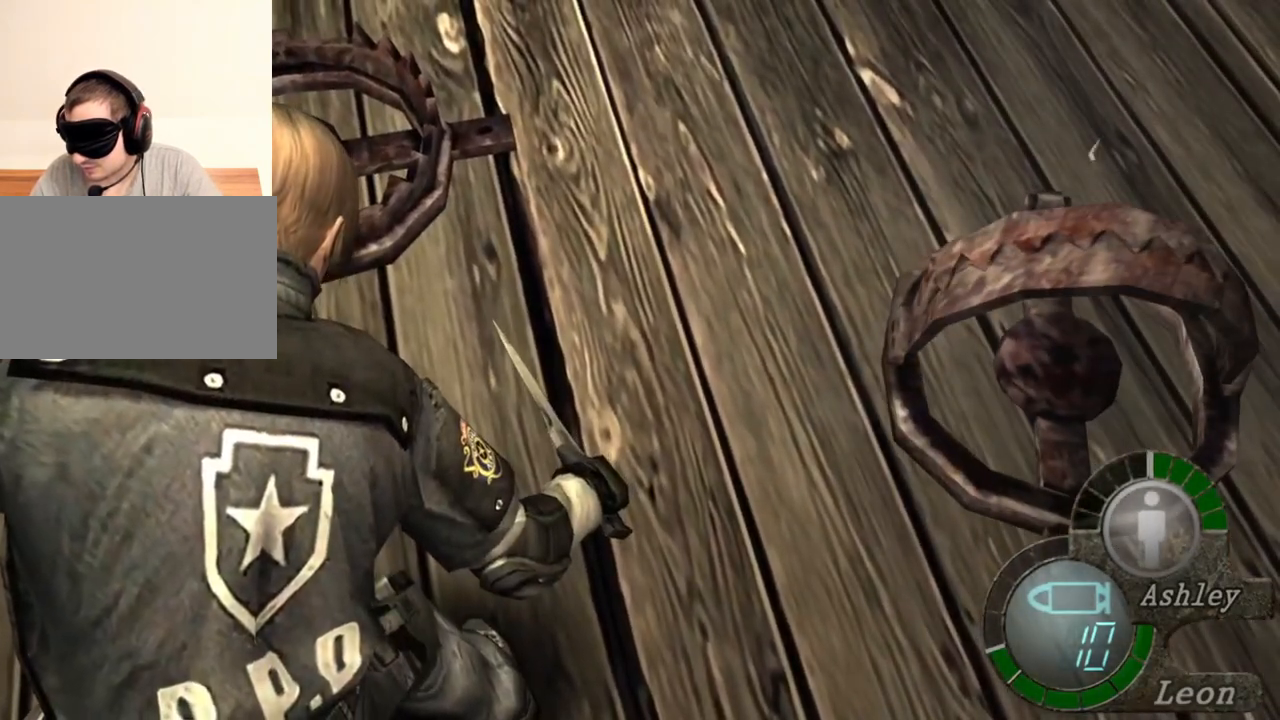
{"keys": ["space"], "mouse": [], "events": []}
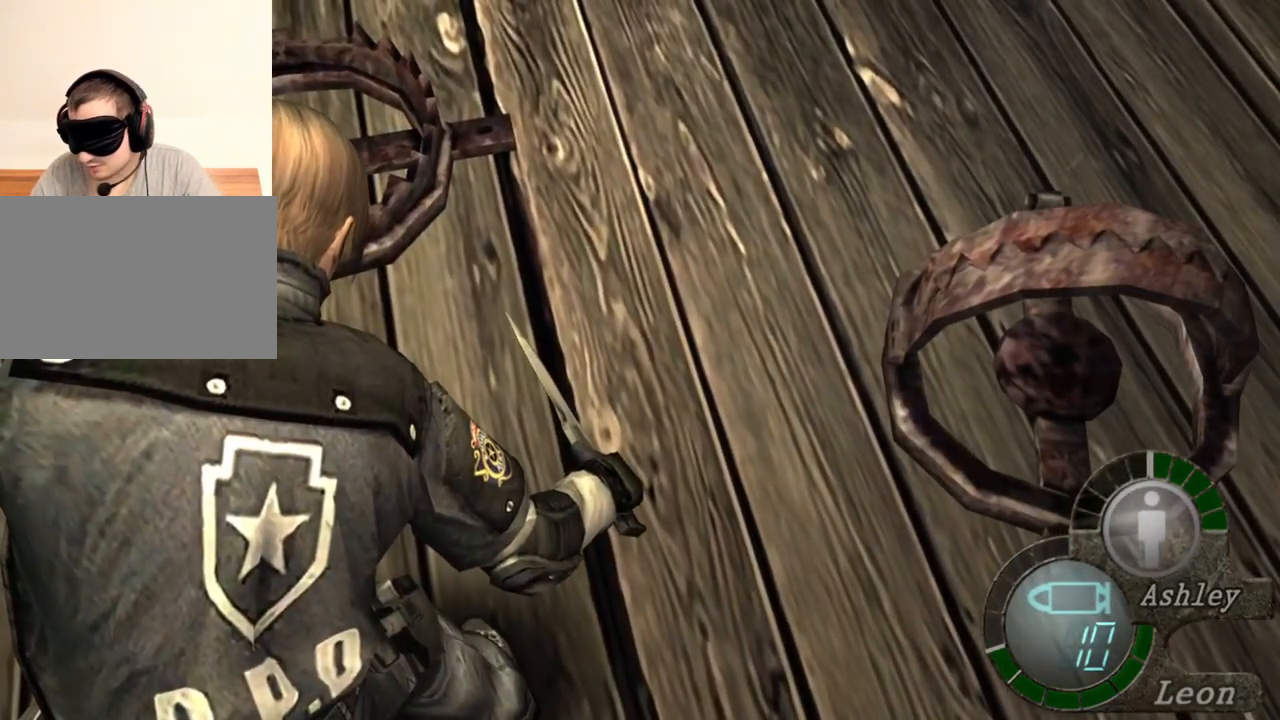
{"keys": ["space"], "mouse": [], "events": []}
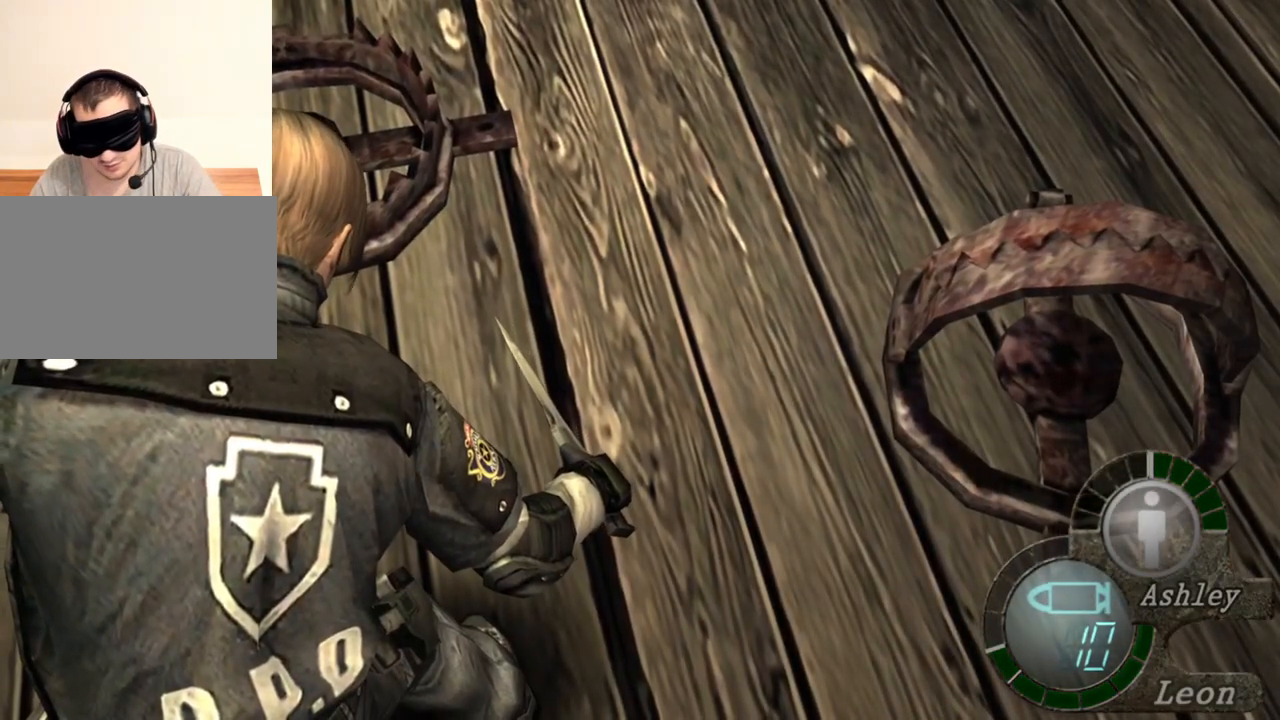
{"keys": ["space"], "mouse": [], "events": []}
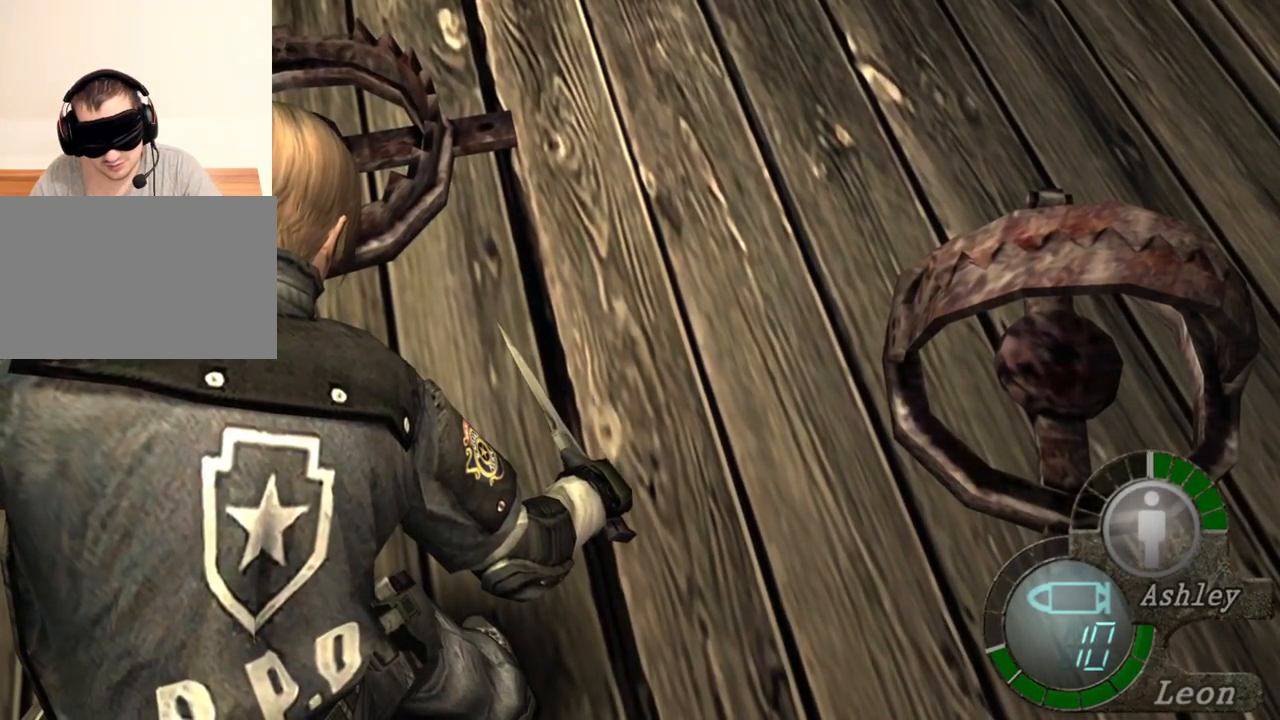
{"keys": ["space"], "mouse": [], "events": []}
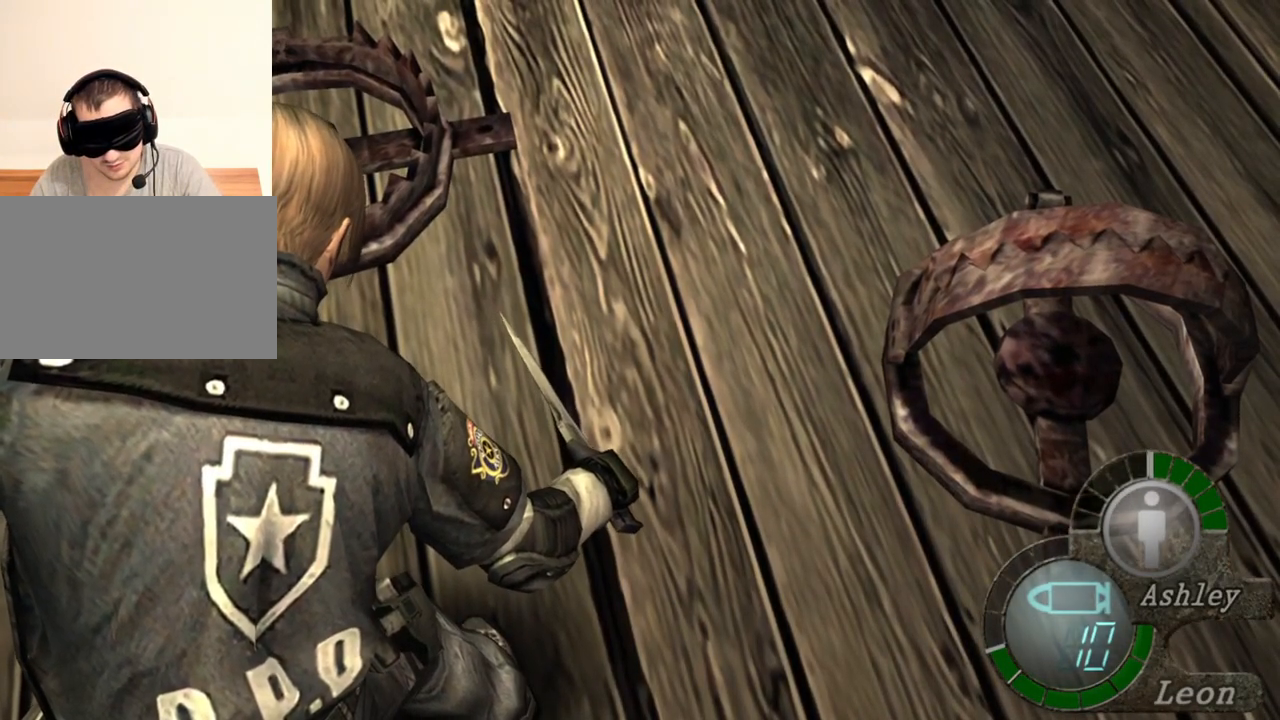
{"keys": ["space"], "mouse": [], "events": []}
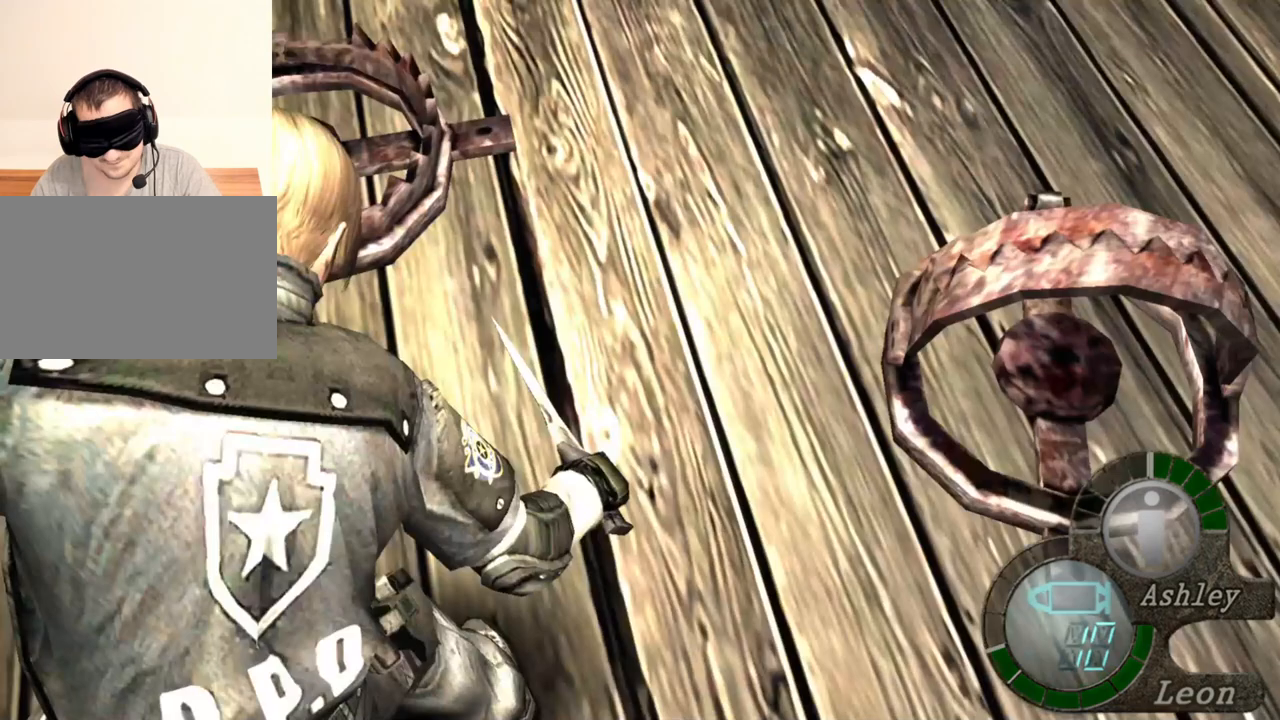
{"keys": ["space"], "mouse": [], "events": []}
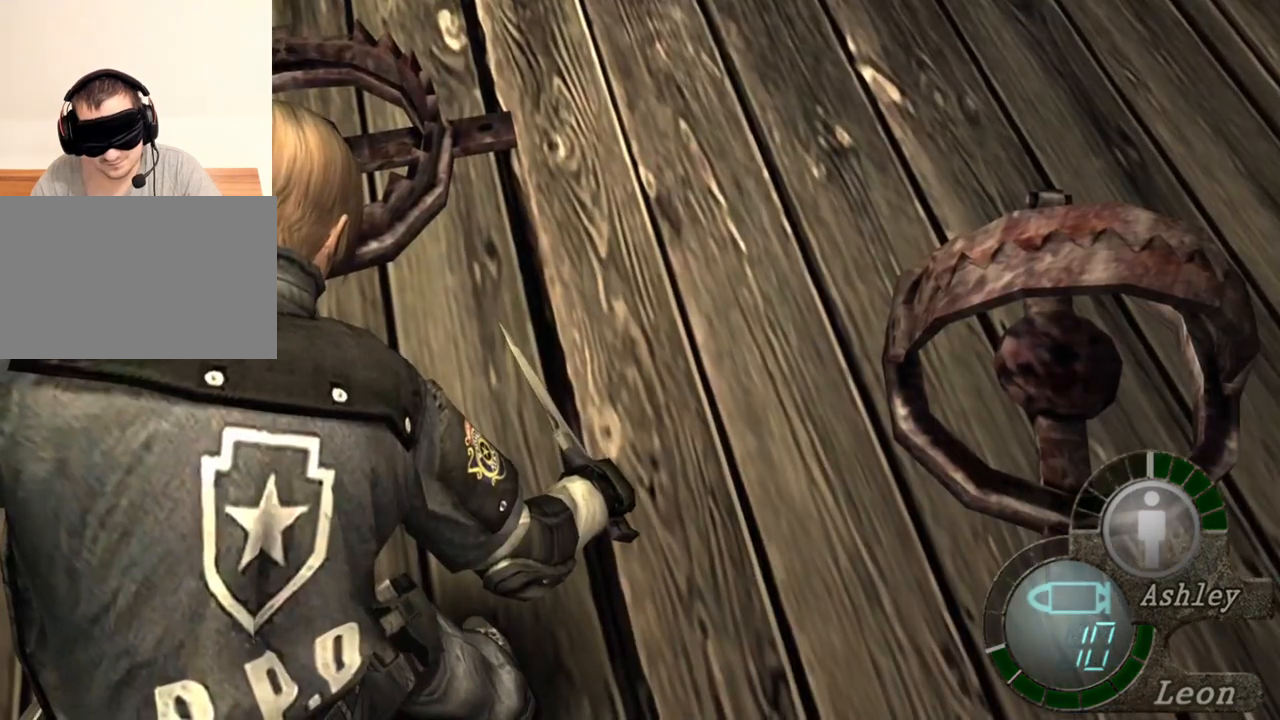
{"keys": ["space"], "mouse": [], "events": []}
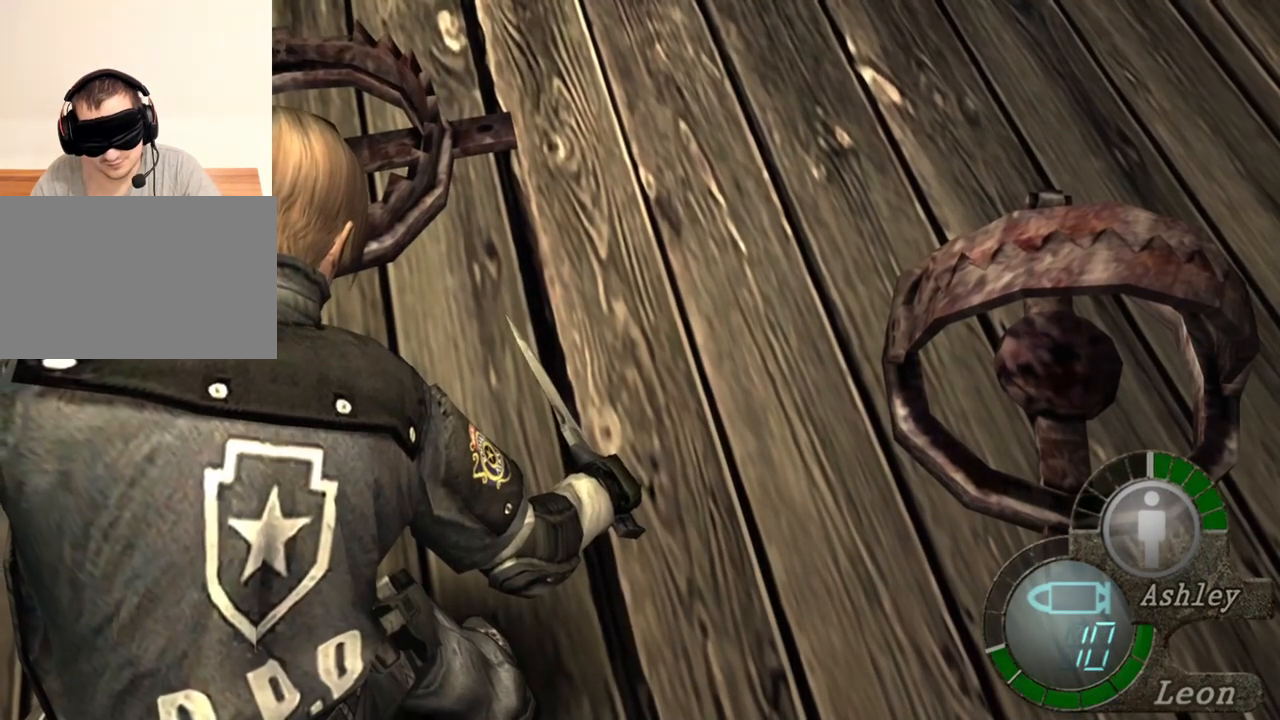
{"keys": ["space"], "mouse": [], "events": []}
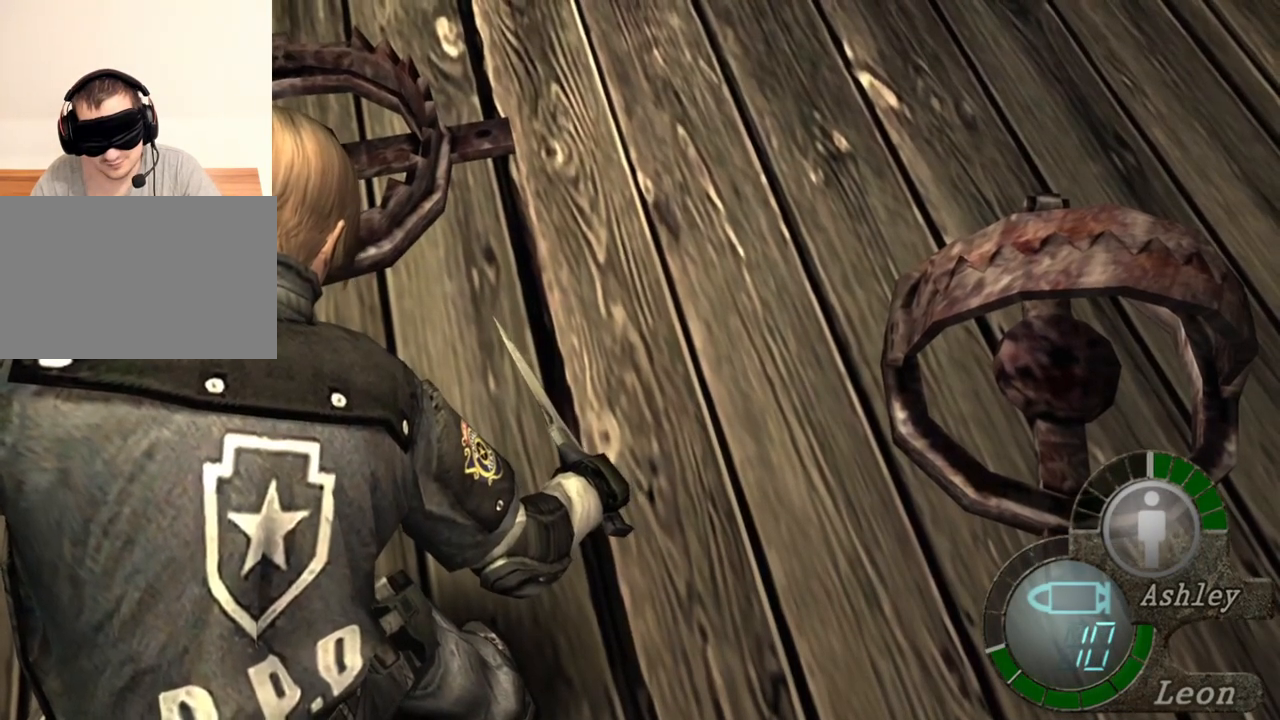
{"keys": [], "mouse": [], "events": [[417, "space", "up"]]}
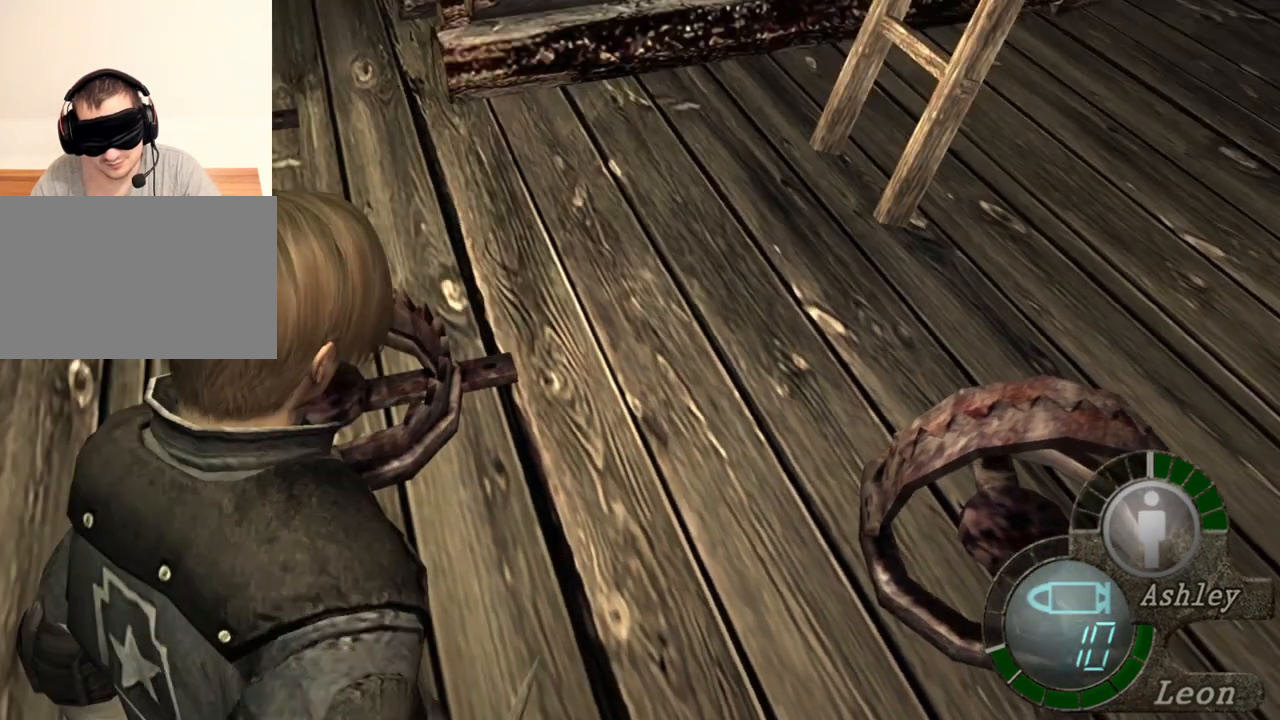
{"keys": [], "mouse": [], "events": []}
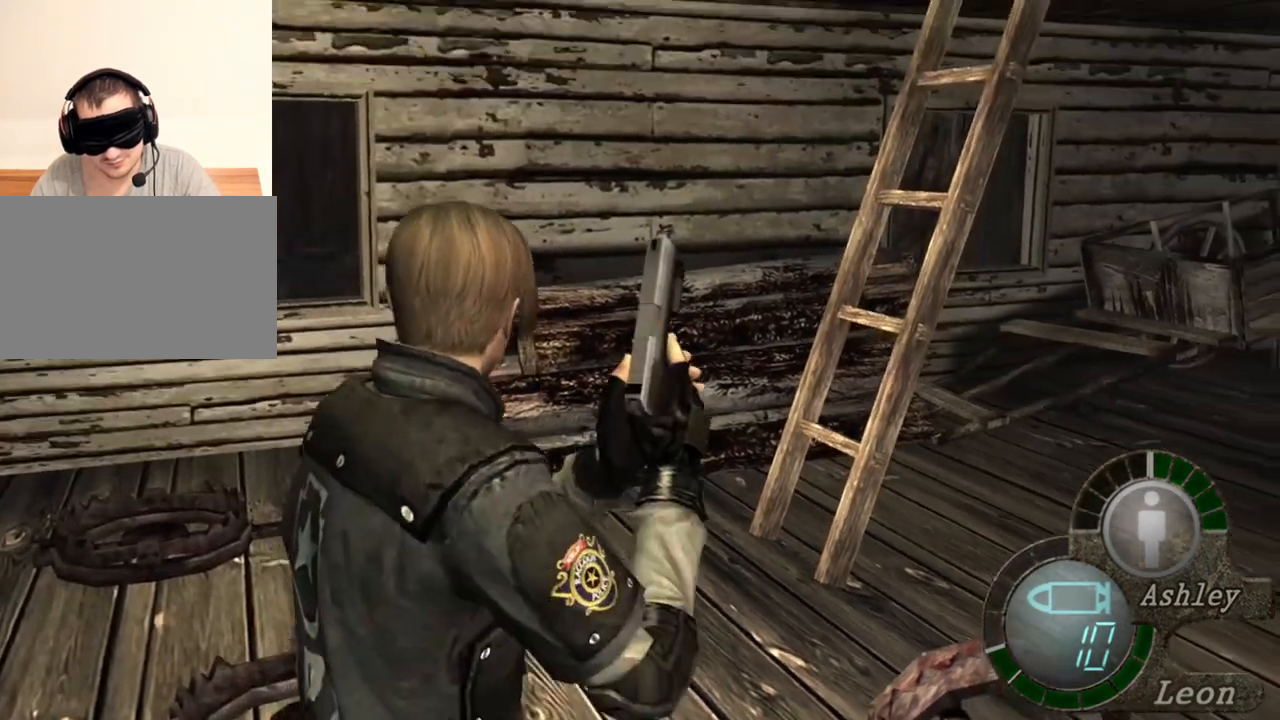
{"keys": [], "mouse": [], "events": []}
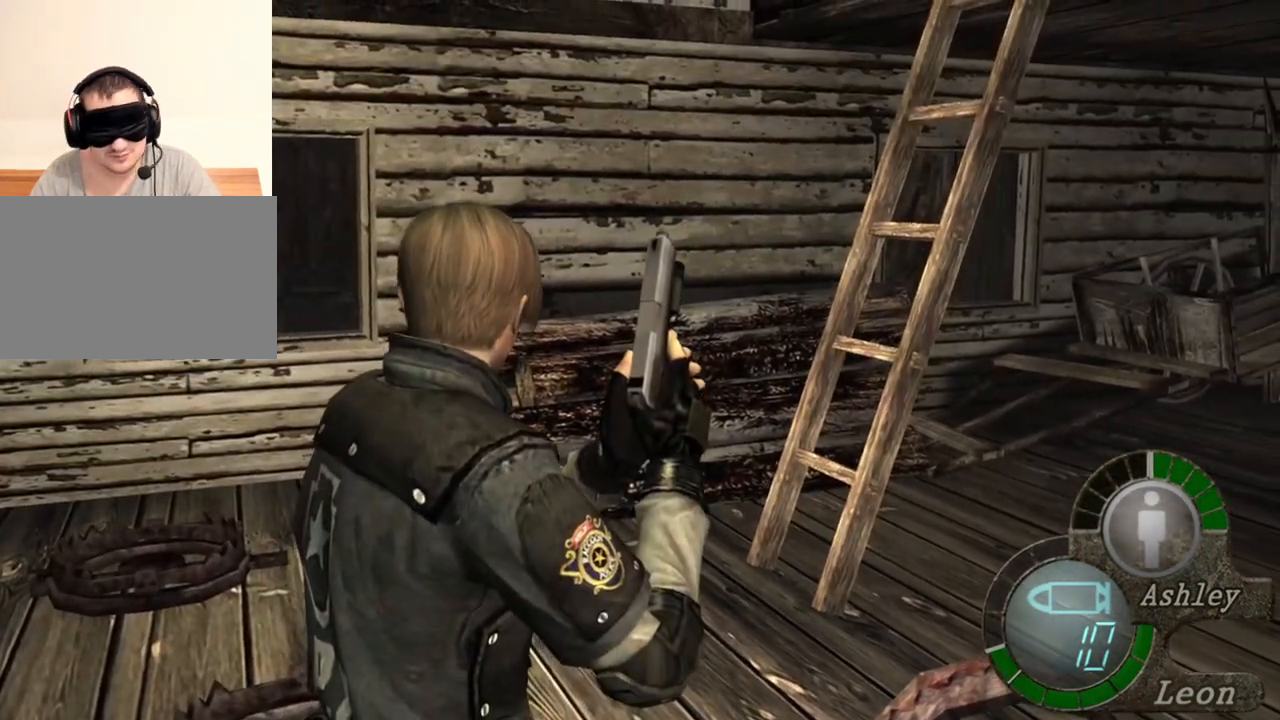
{"keys": [], "mouse": [], "events": [[50, "w", "down"], [183, "w", "up"], [317, "w", "down"], [483, "w", "up"]]}
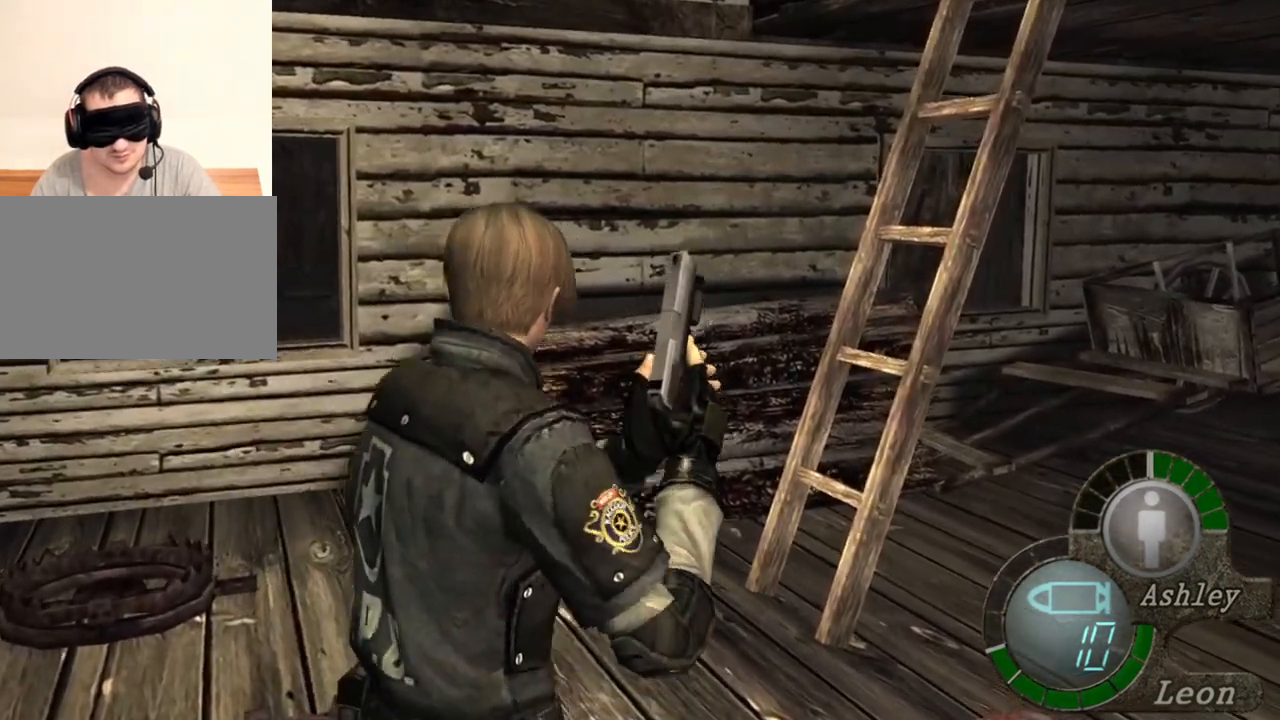
{"keys": ["space"], "mouse": [], "events": [[50, "space", "down"]]}
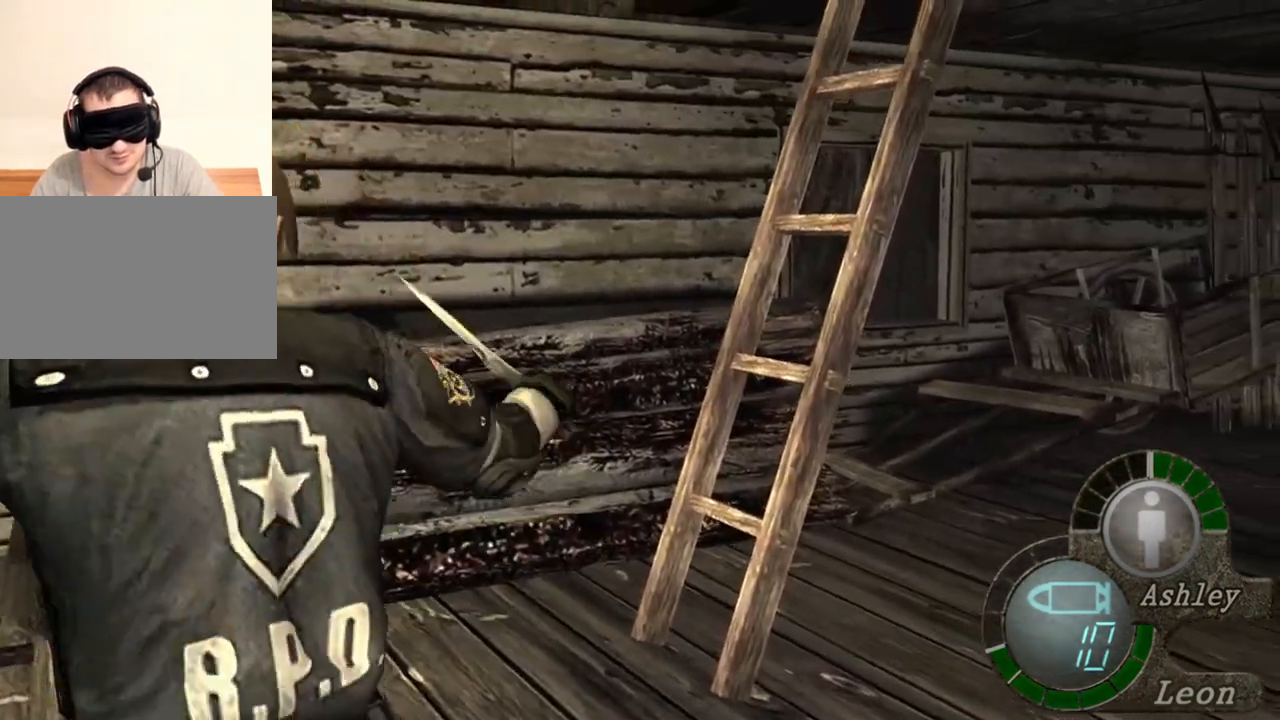
{"keys": ["space"], "mouse": [], "events": []}
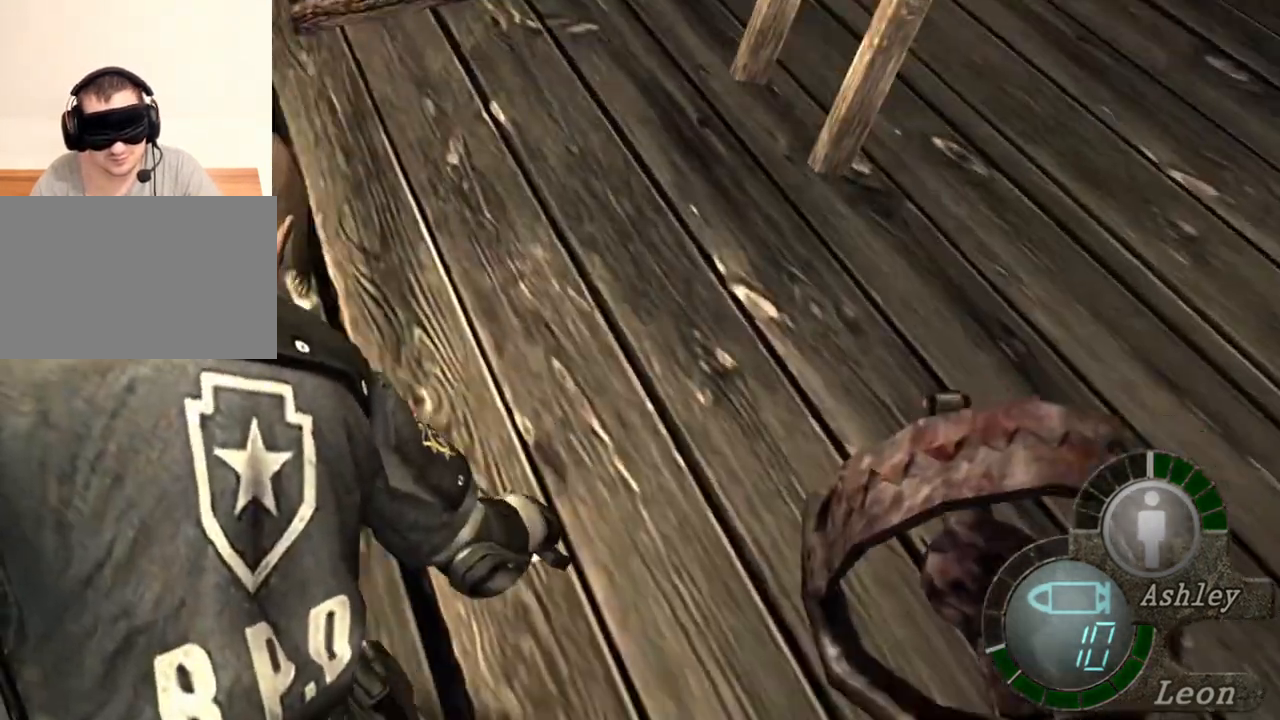
{"keys": ["space"], "mouse": ["left"], "events": [[17, "mouse_left", "down"]]}
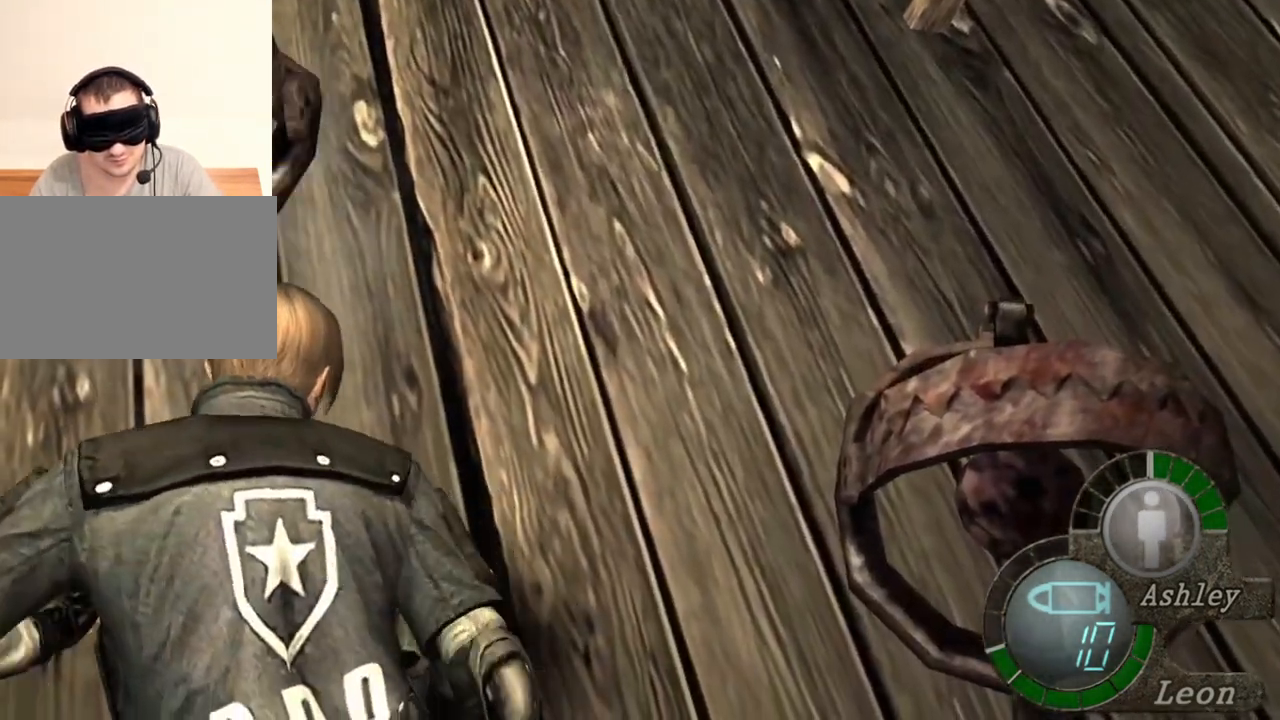
{"keys": [], "mouse": [], "events": [[50, "mouse_left", "up"], [417, "space", "up"]]}
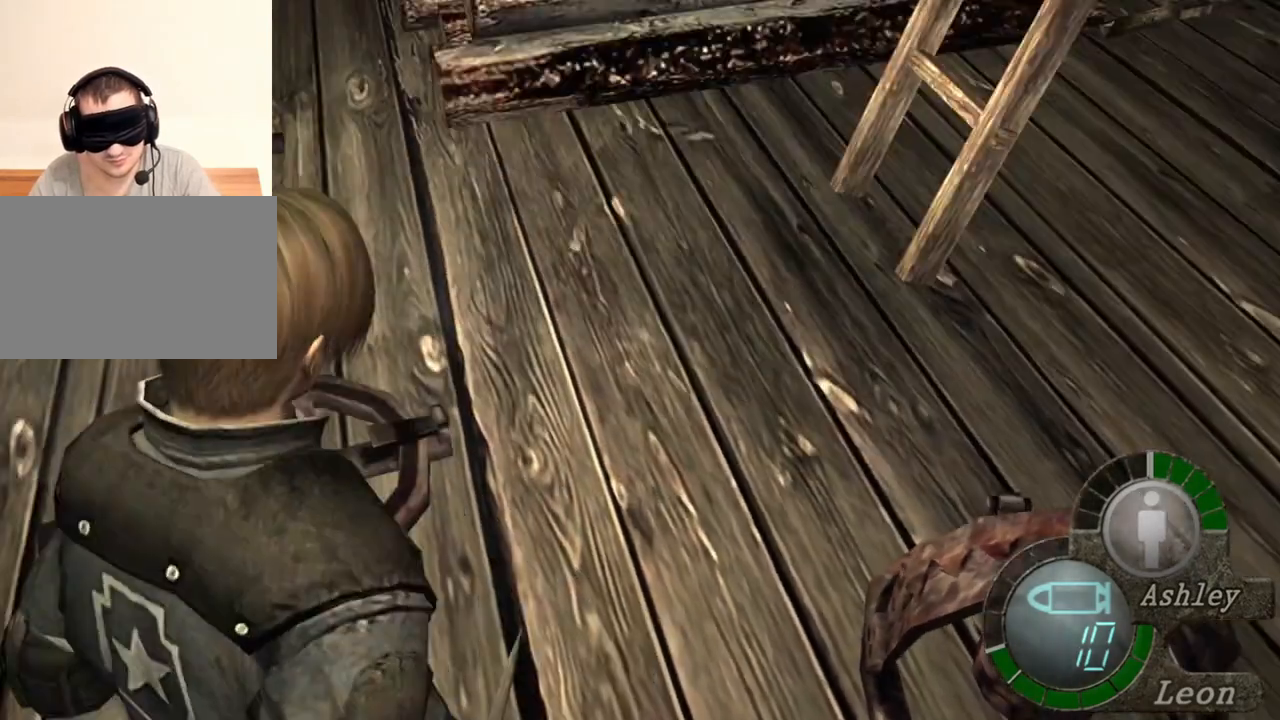
{"keys": [], "mouse": [], "events": []}
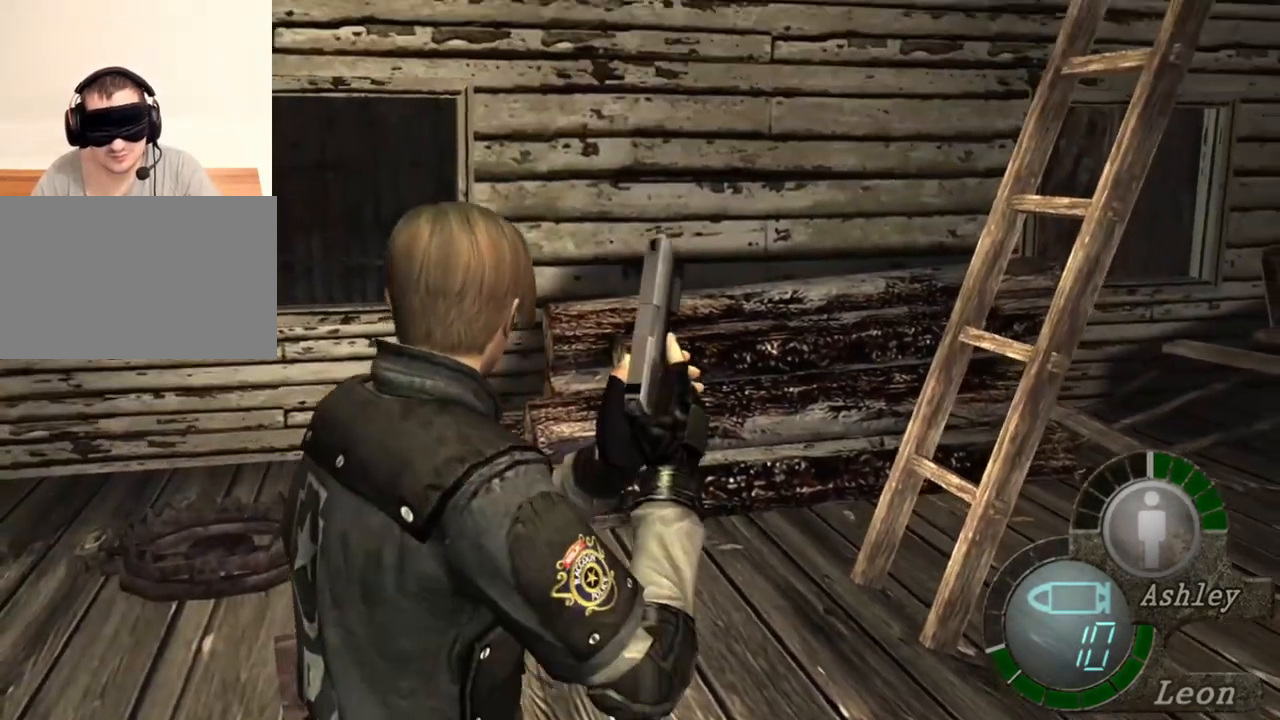
{"keys": [], "mouse": [], "events": []}